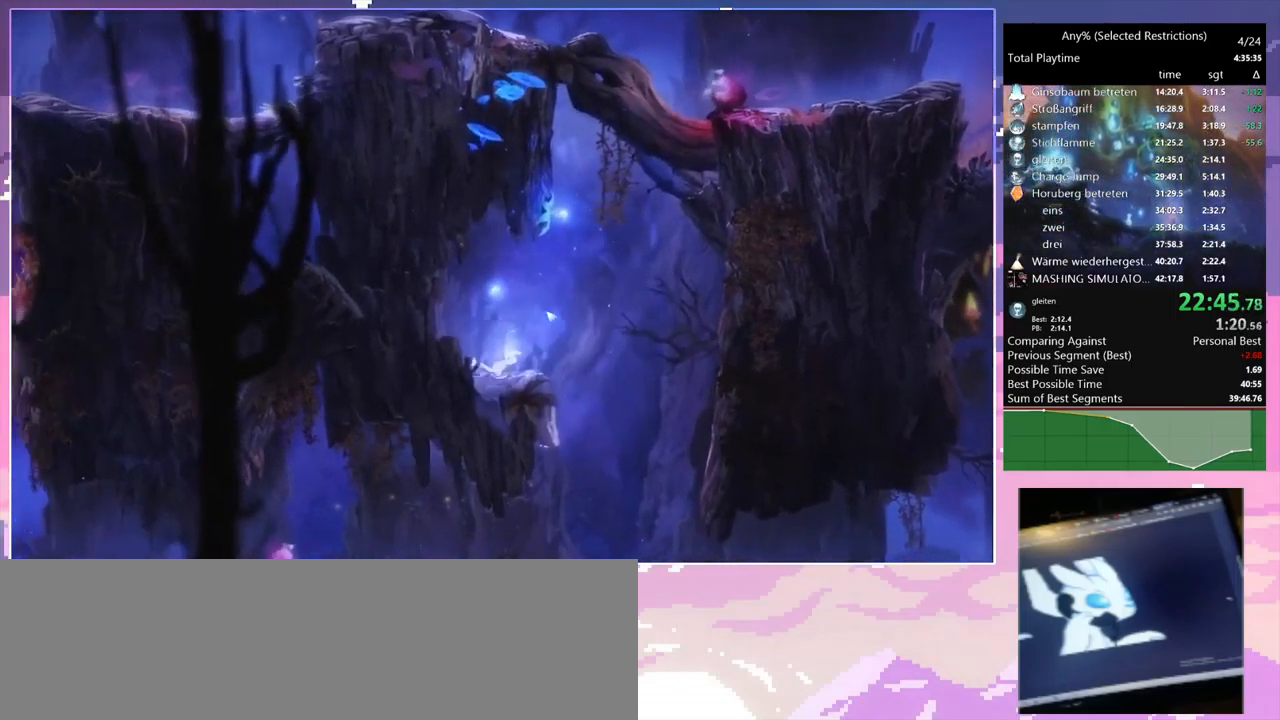
Gameplay with keyboard and mouse; each line is a JSON object with the keys and mouse buttons held at the frame after it. "events" lists presses ("down") and releases ("up") of "1", "2", "3", "6", "a", "c", "ctrl", "d", "delete", "down", "e", "escape", "f", "left", "q", "r", "right", "s", "shift", "space", "t", "up", "w", "x", "mouse_left", "mouse_right", "mouse_mb4" and "mouse_mb5" between this image and that frame as [ms after this image, input, new state], when the widget could be followed in between. "mouse_left", "mouse_right", "mouse_mb4", "mouse_mb5" = the "left", "right", "mb4", "mb5" buttons of the "mouse" list. No other keys are recorded. Mouse movement is not recorded.
{"keys": ["d"], "mouse": [], "events": [[267, "d", "down"], [317, "space", "down"], [501, "space", "up"]]}
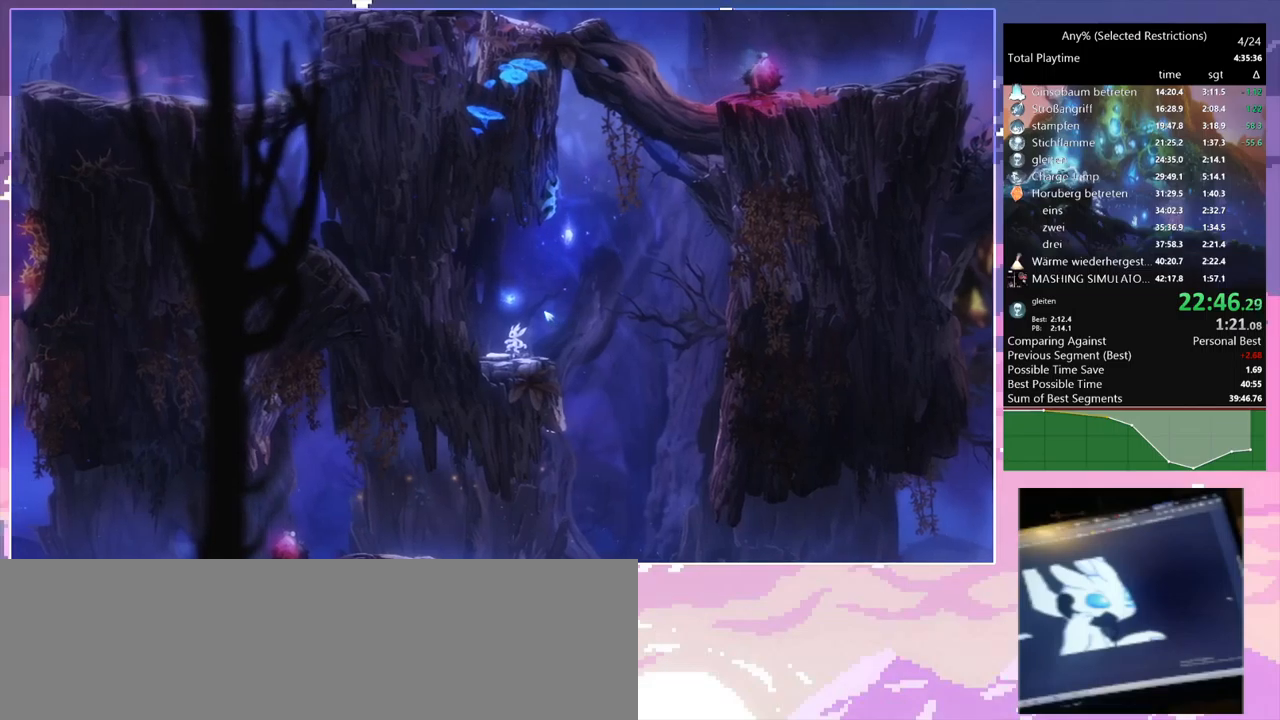
{"keys": [], "mouse": [], "events": [[100, "mouse_right", "down"], [100, "q", "down"], [200, "d", "up"], [200, "mouse_right", "up"], [200, "q", "up"], [283, "mouse_right", "down"], [283, "q", "down"], [433, "mouse_right", "up"], [433, "q", "up"]]}
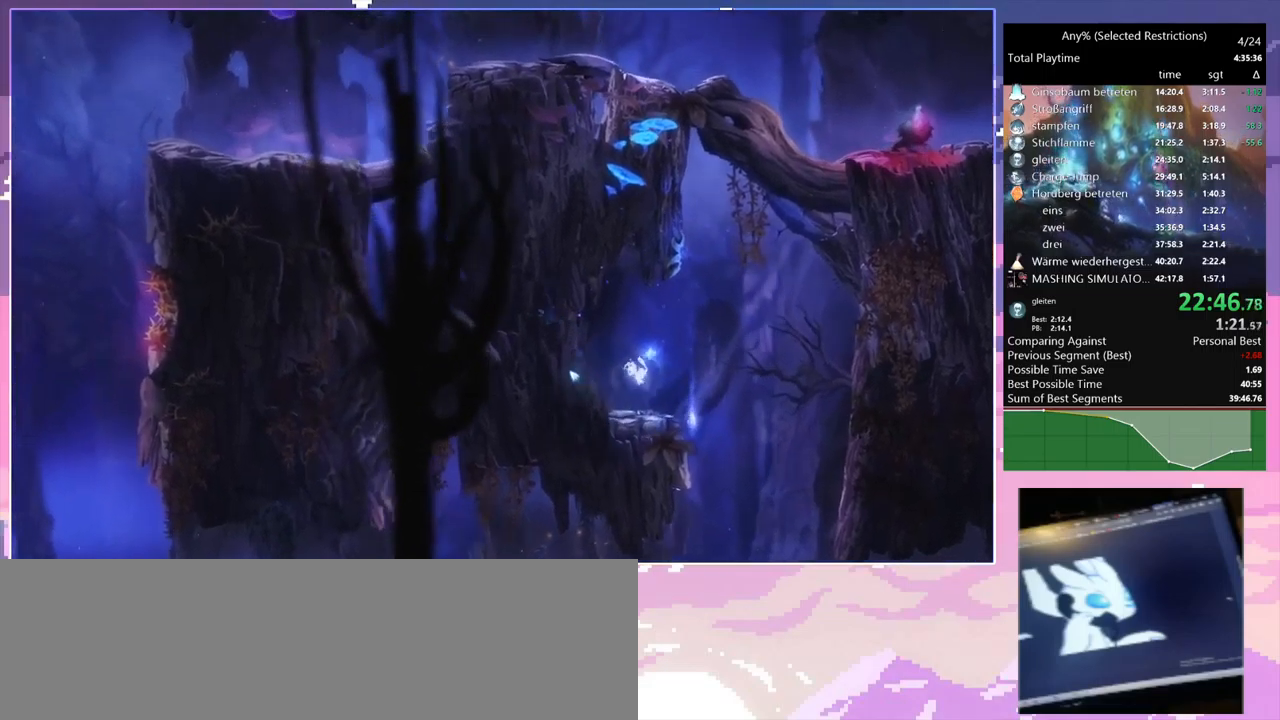
{"keys": [], "mouse": [], "events": []}
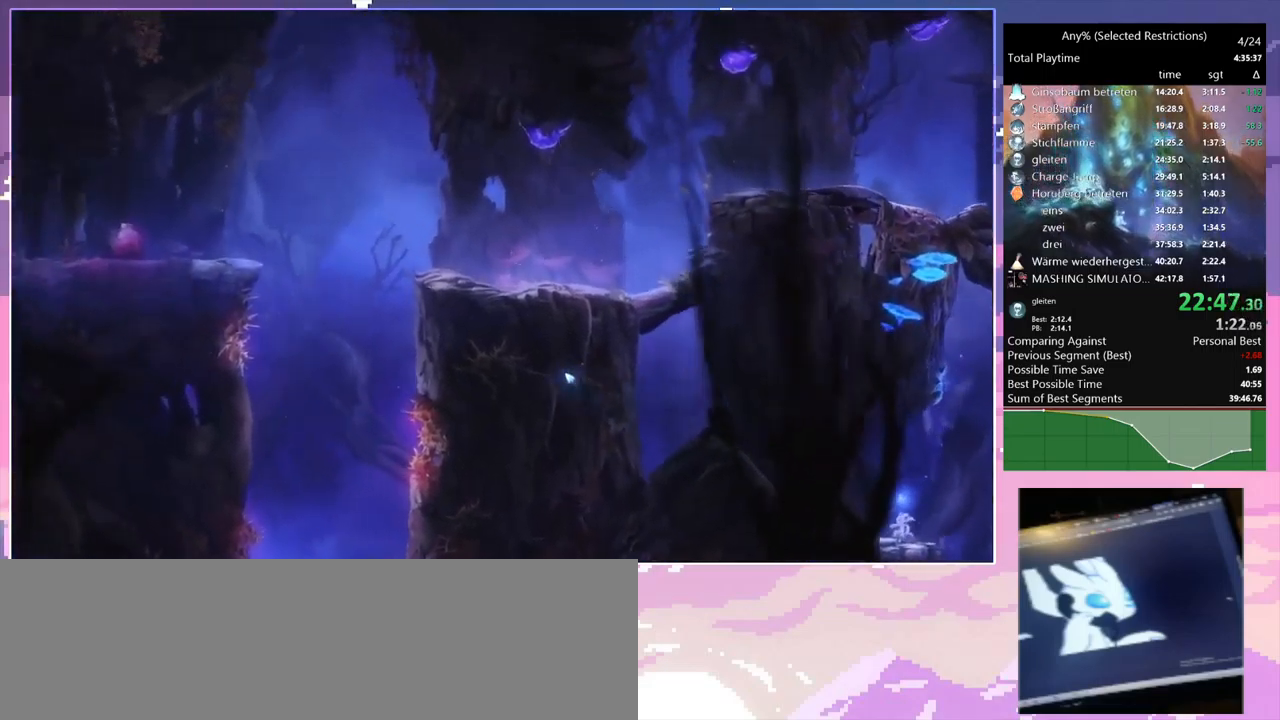
{"keys": [], "mouse": [], "events": []}
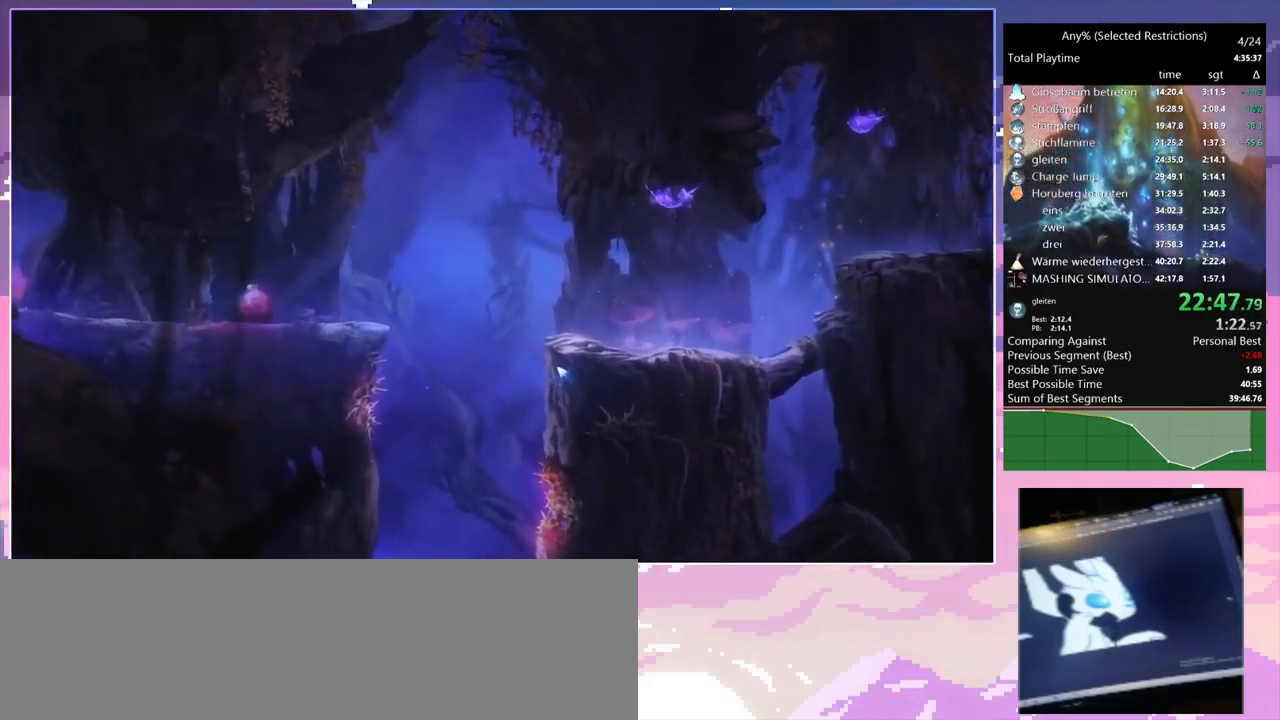
{"keys": [], "mouse": [], "events": []}
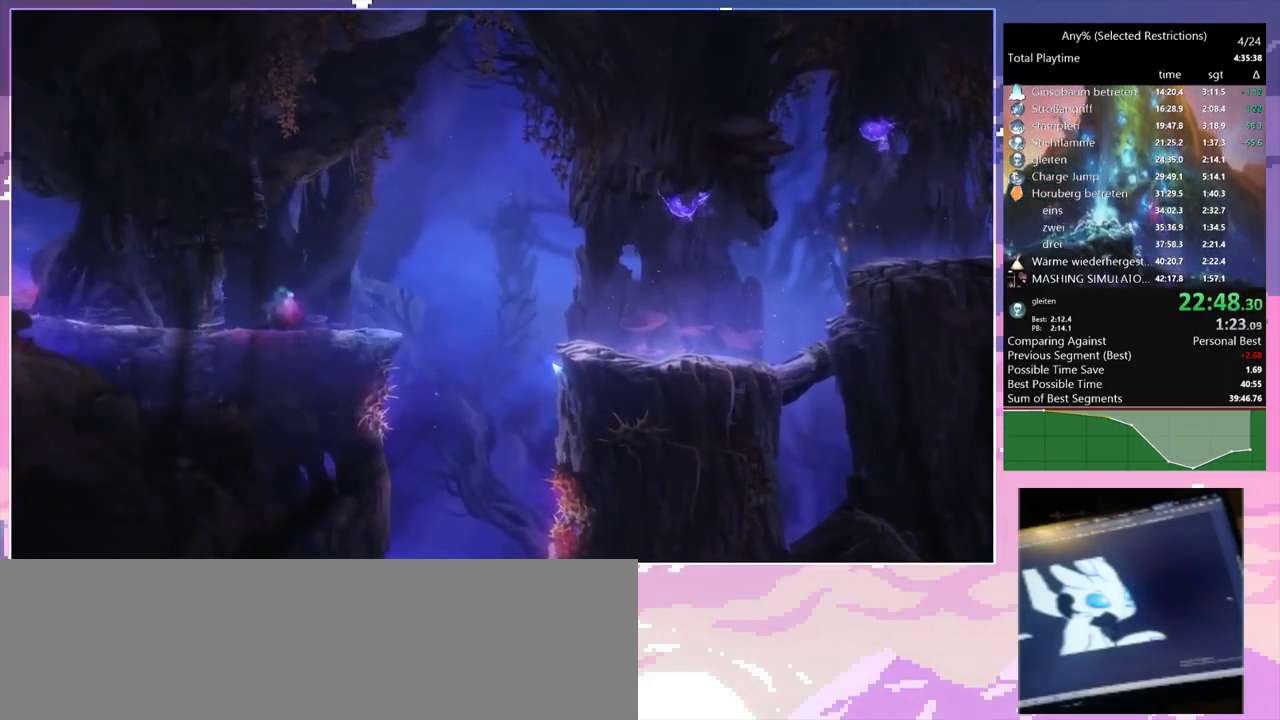
{"keys": ["s"], "mouse": [], "events": [[116, "a", "down"], [216, "w", "down"], [300, "a", "up"], [300, "d", "down"], [300, "w", "up"], [433, "d", "up"], [433, "s", "down"]]}
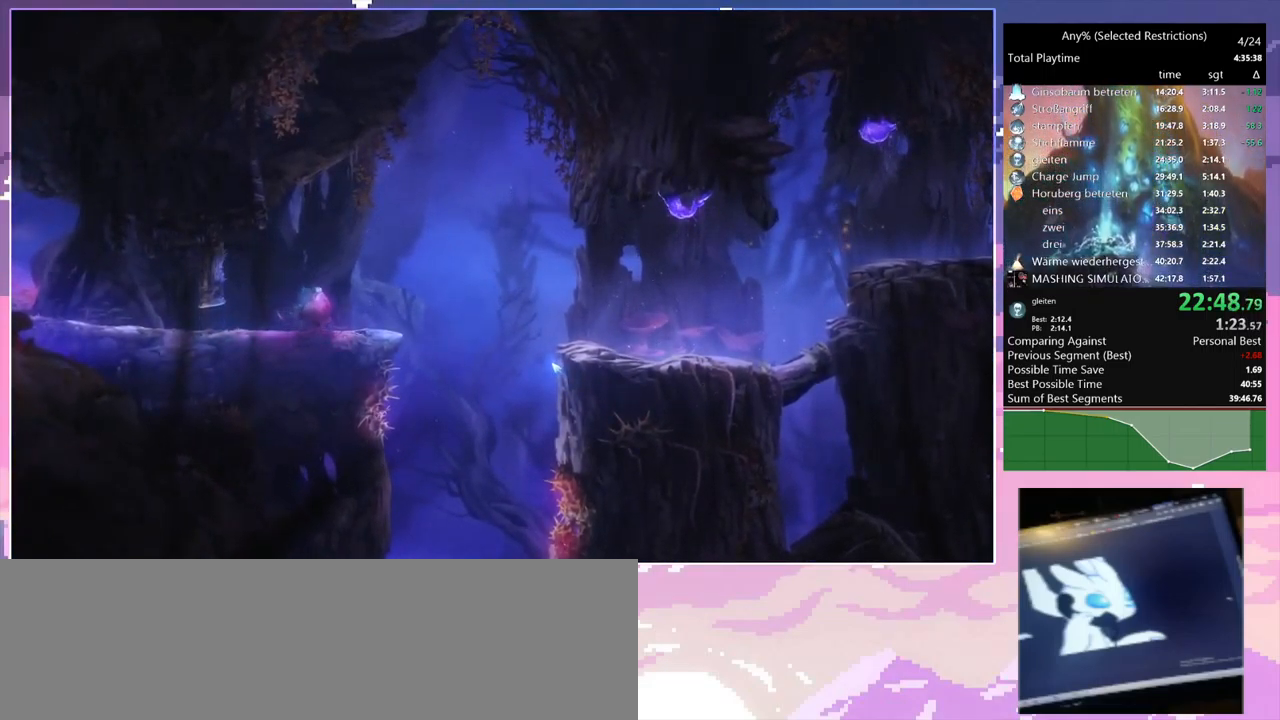
{"keys": ["w"], "mouse": [], "events": [[33, "s", "up"], [133, "w", "down"], [183, "w", "up"], [283, "w", "down"], [366, "w", "up"], [450, "w", "down"]]}
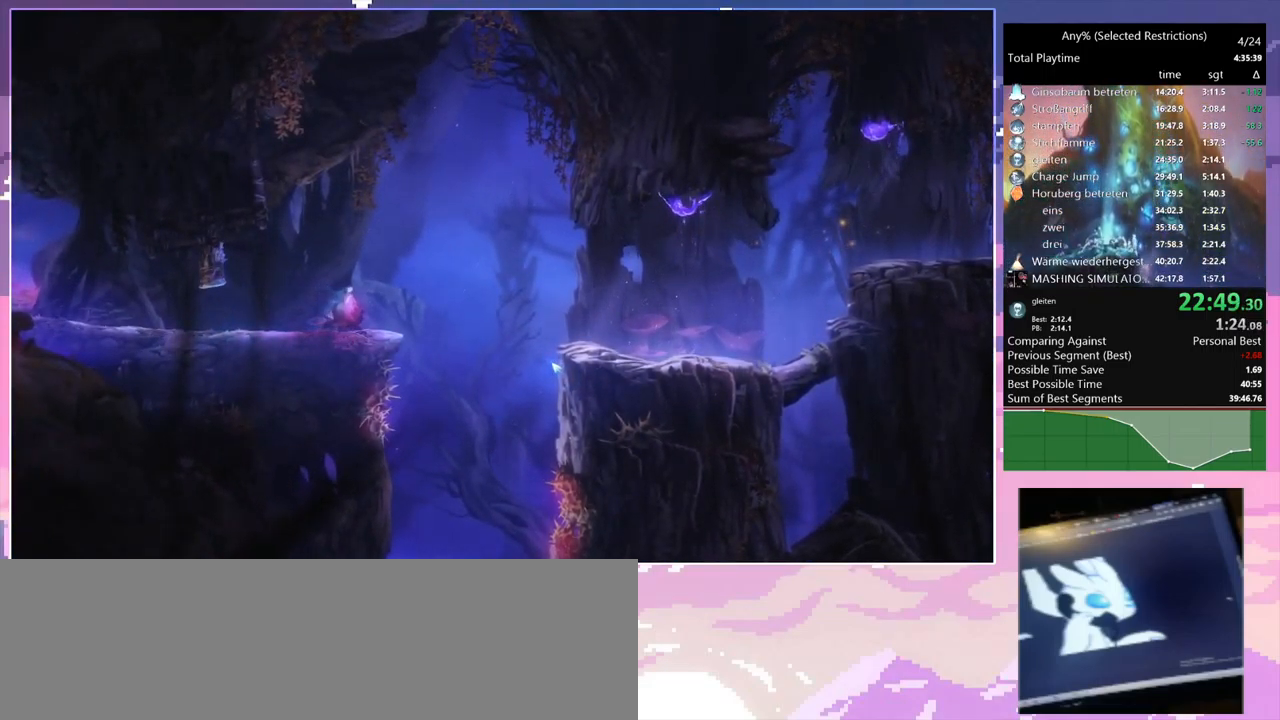
{"keys": [], "mouse": [], "events": [[100, "space", "down"], [100, "w", "up"], [183, "space", "up"]]}
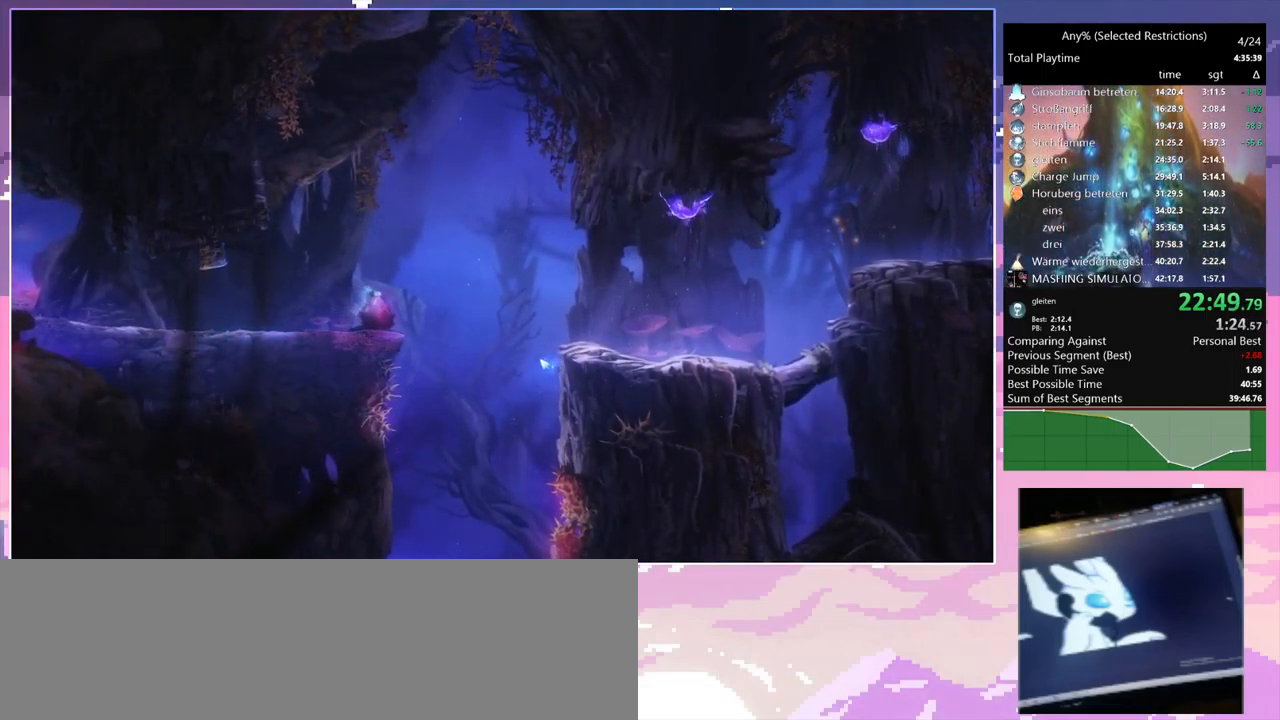
{"keys": [], "mouse": [], "events": []}
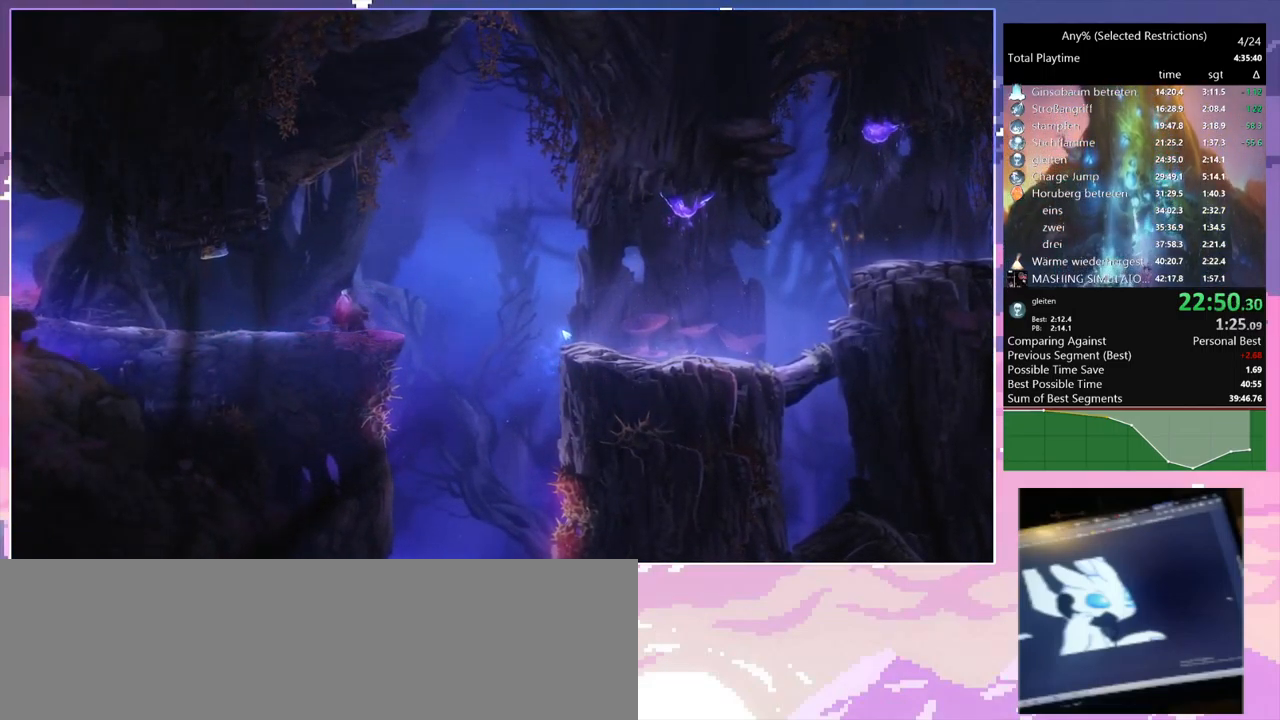
{"keys": [], "mouse": [], "events": []}
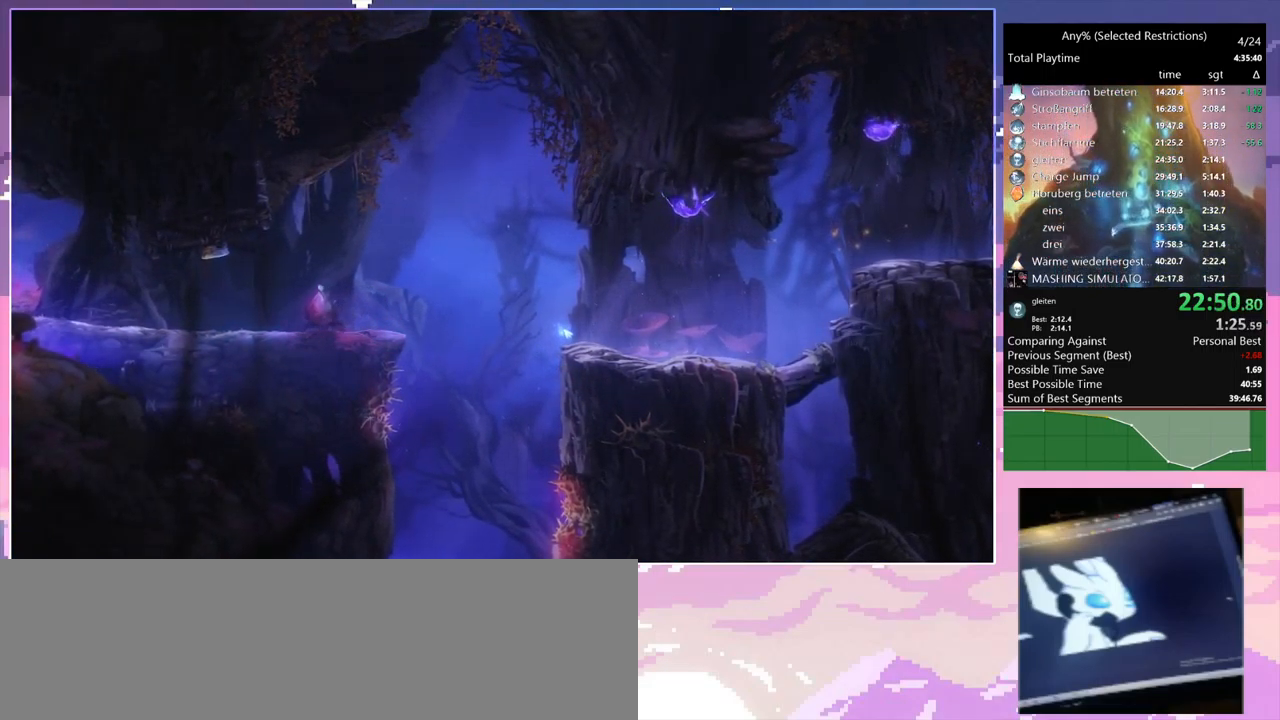
{"keys": ["d"], "mouse": [], "events": [[50, "d", "down"]]}
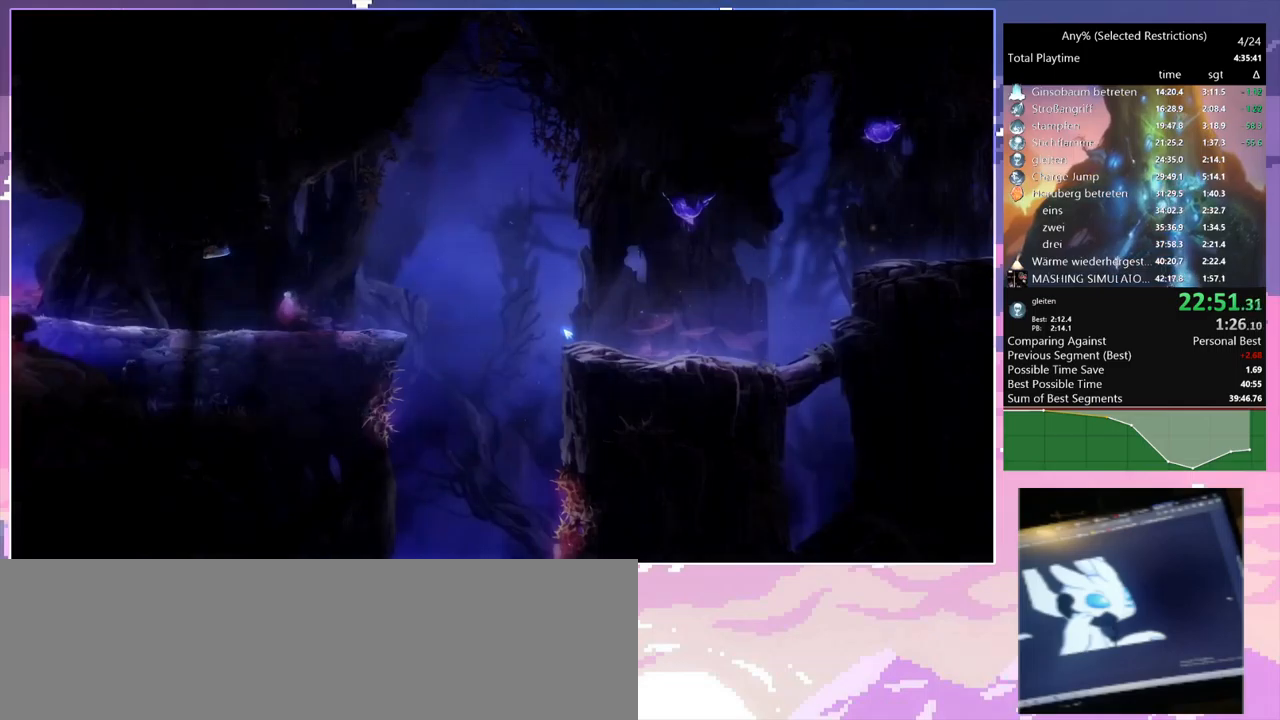
{"keys": ["d"], "mouse": [], "events": []}
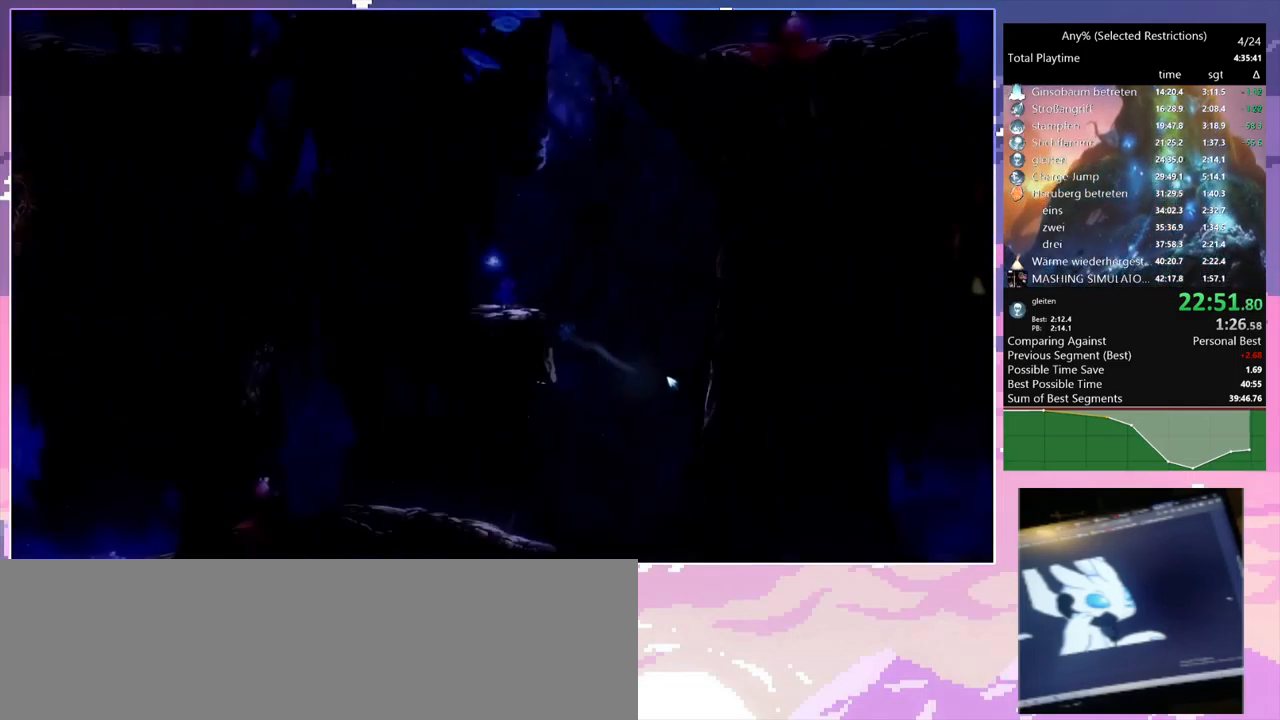
{"keys": ["d", "space"], "mouse": [], "events": [[450, "space", "down"]]}
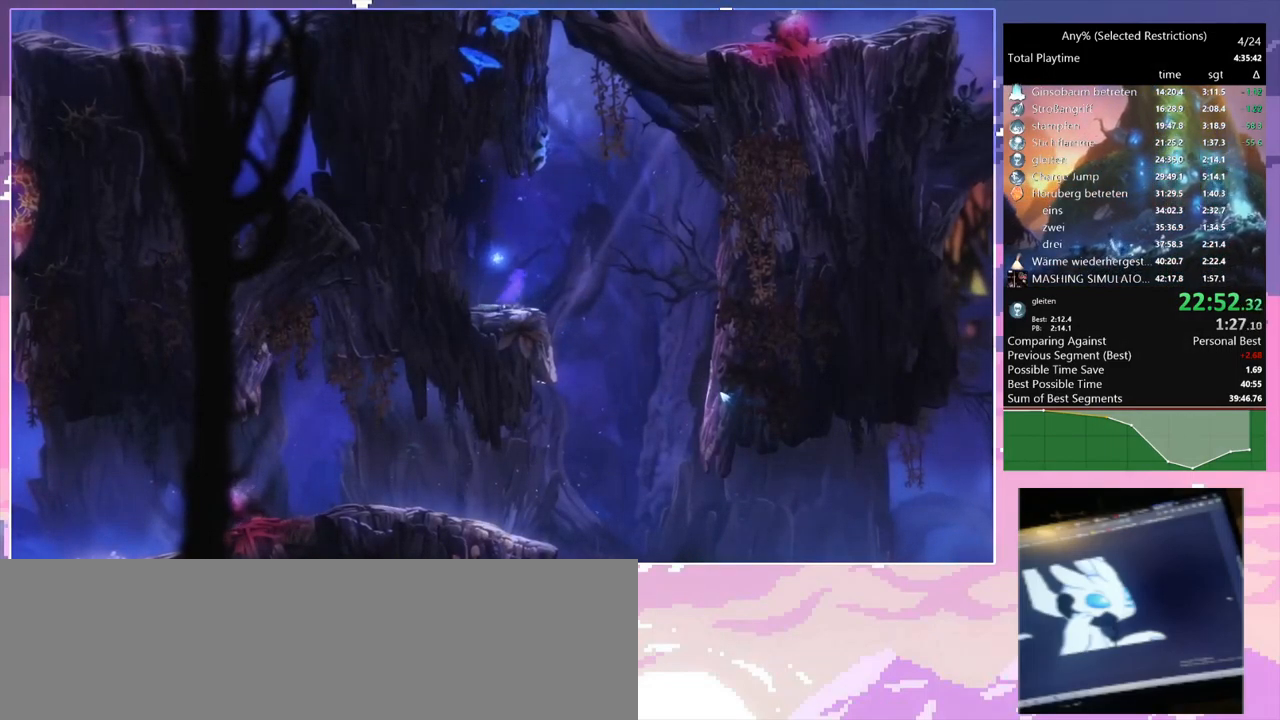
{"keys": ["a"], "mouse": [], "events": [[50, "space", "up"], [266, "a", "down"], [316, "d", "up"]]}
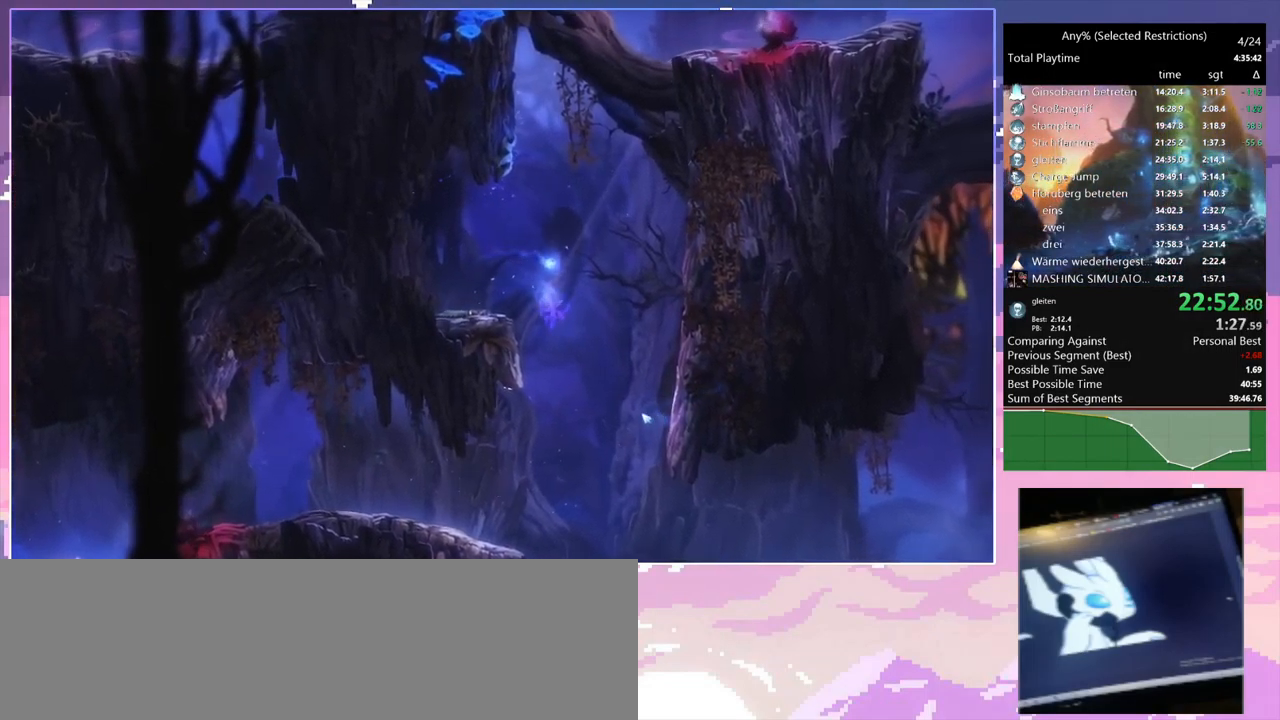
{"keys": ["a"], "mouse": [], "events": []}
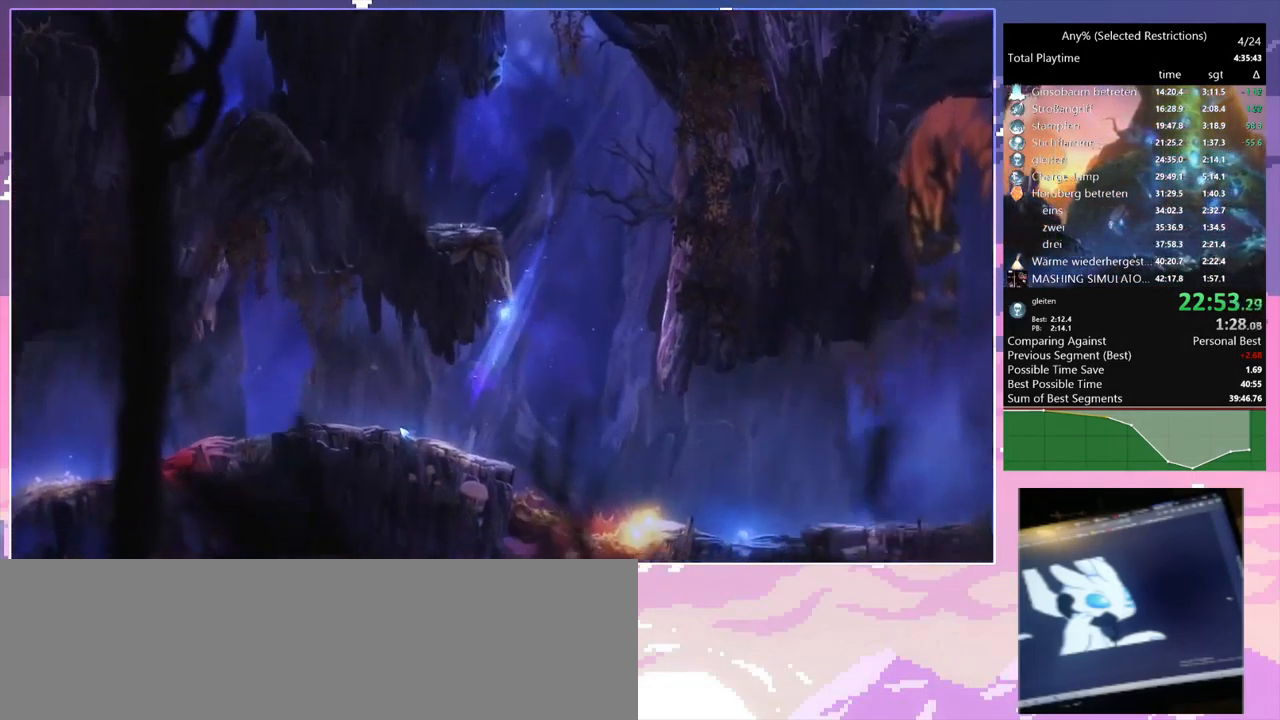
{"keys": ["q"], "mouse": ["left", "right"], "events": [[16, "mouse_left", "down"], [116, "mouse_left", "up"], [450, "a", "up"], [450, "mouse_left", "down"], [500, "mouse_right", "down"], [500, "q", "down"]]}
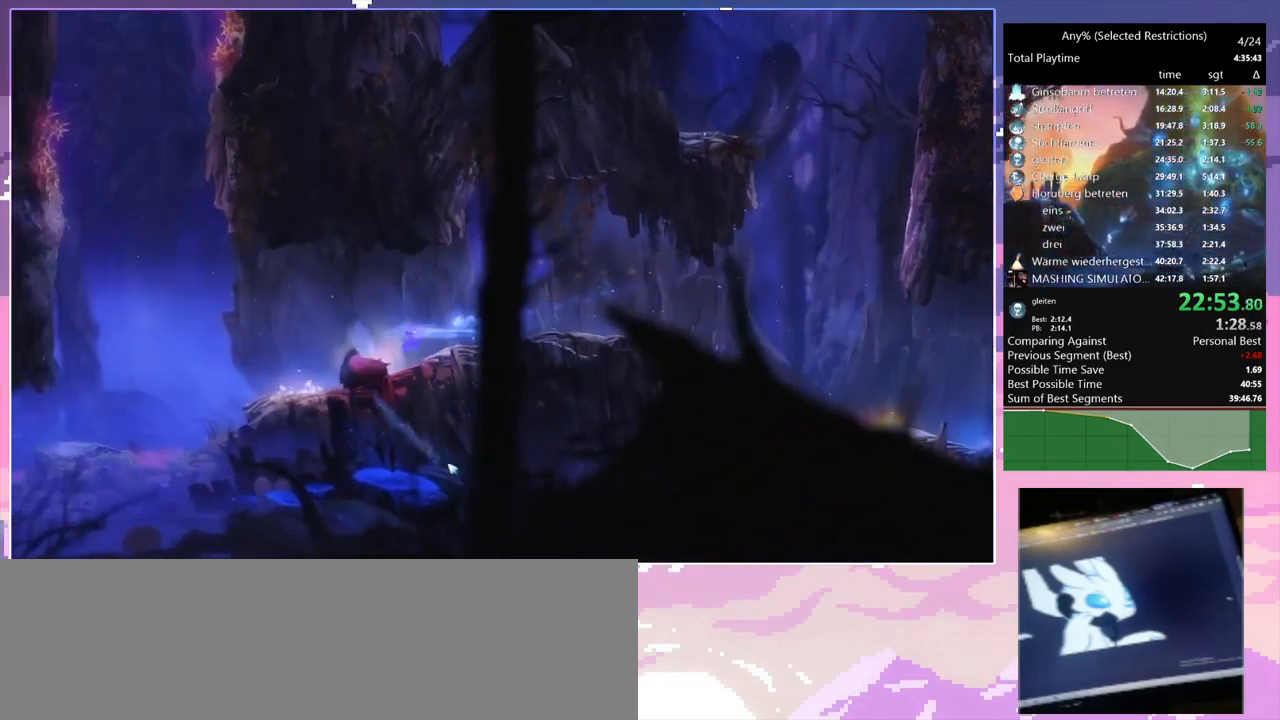
{"keys": ["a"], "mouse": [], "events": [[50, "a", "down"], [50, "mouse_left", "up"], [166, "mouse_right", "up"], [166, "q", "up"], [416, "mouse_left", "down"], [500, "mouse_left", "up"]]}
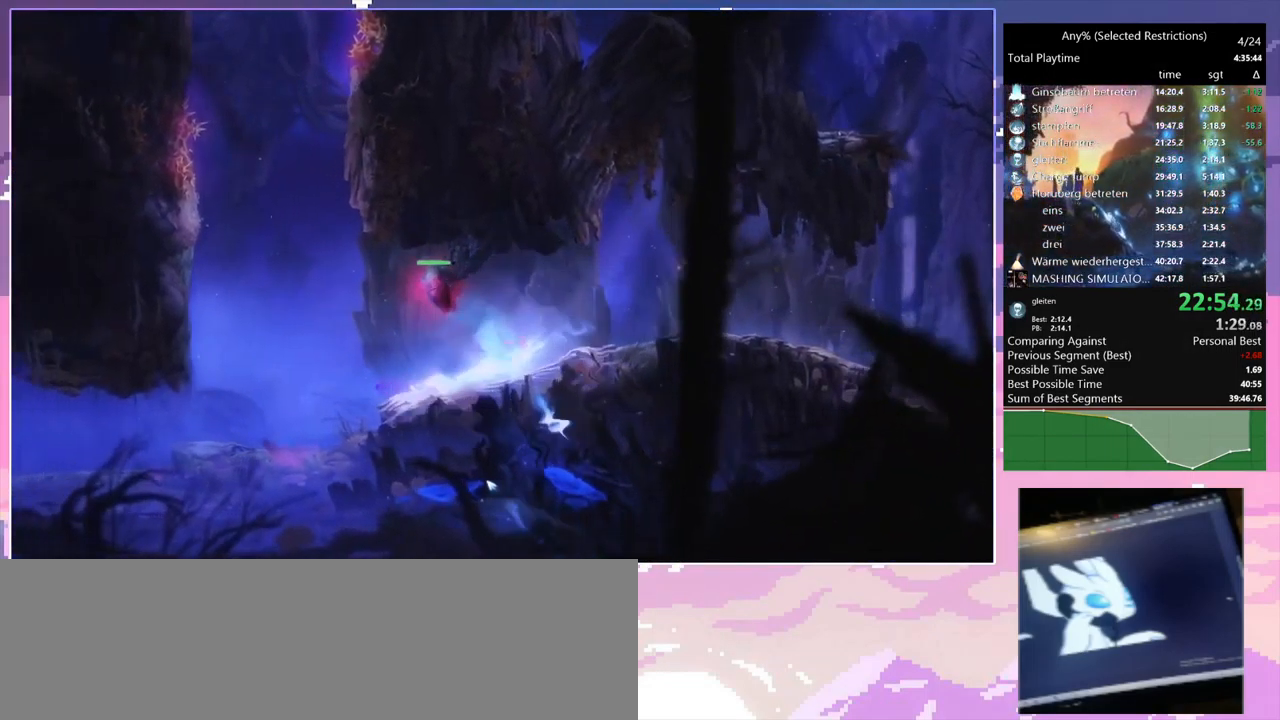
{"keys": ["q"], "mouse": ["right"], "events": [[150, "space", "down"], [333, "a", "up"], [333, "mouse_right", "down"], [333, "q", "down"], [333, "space", "up"]]}
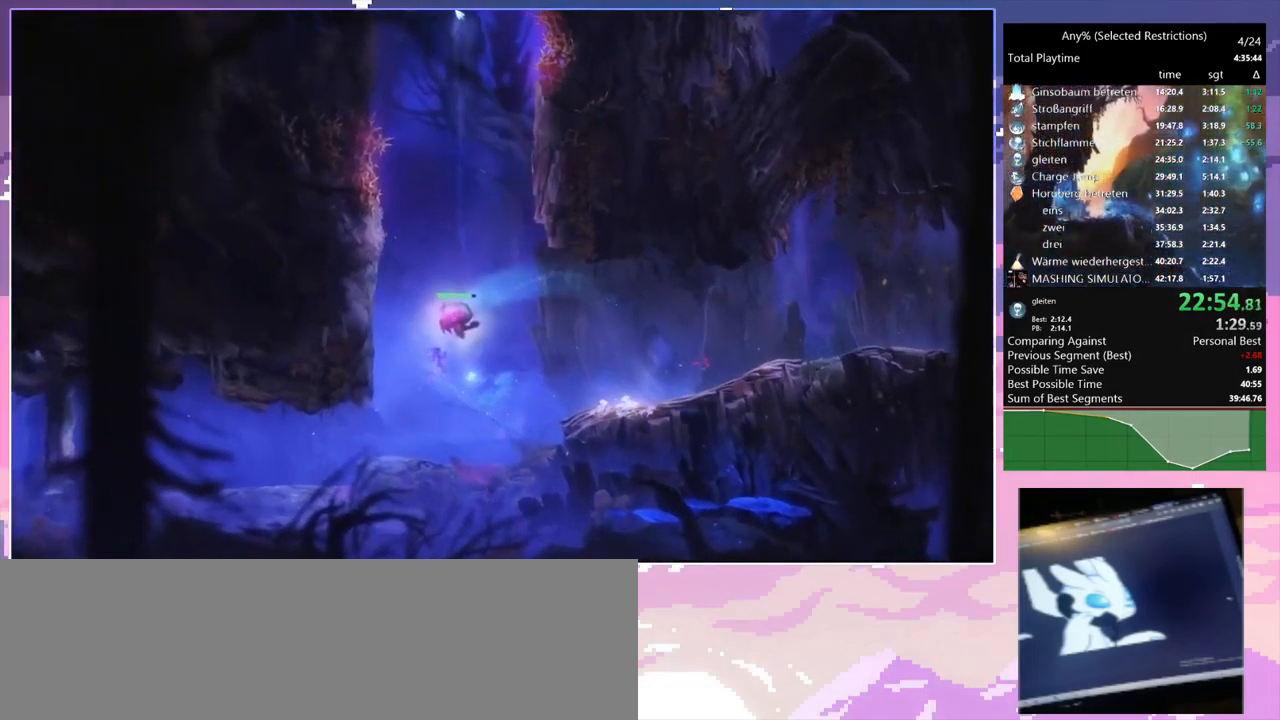
{"keys": ["a"], "mouse": [], "events": [[116, "mouse_right", "up"], [116, "q", "up"], [383, "a", "down"]]}
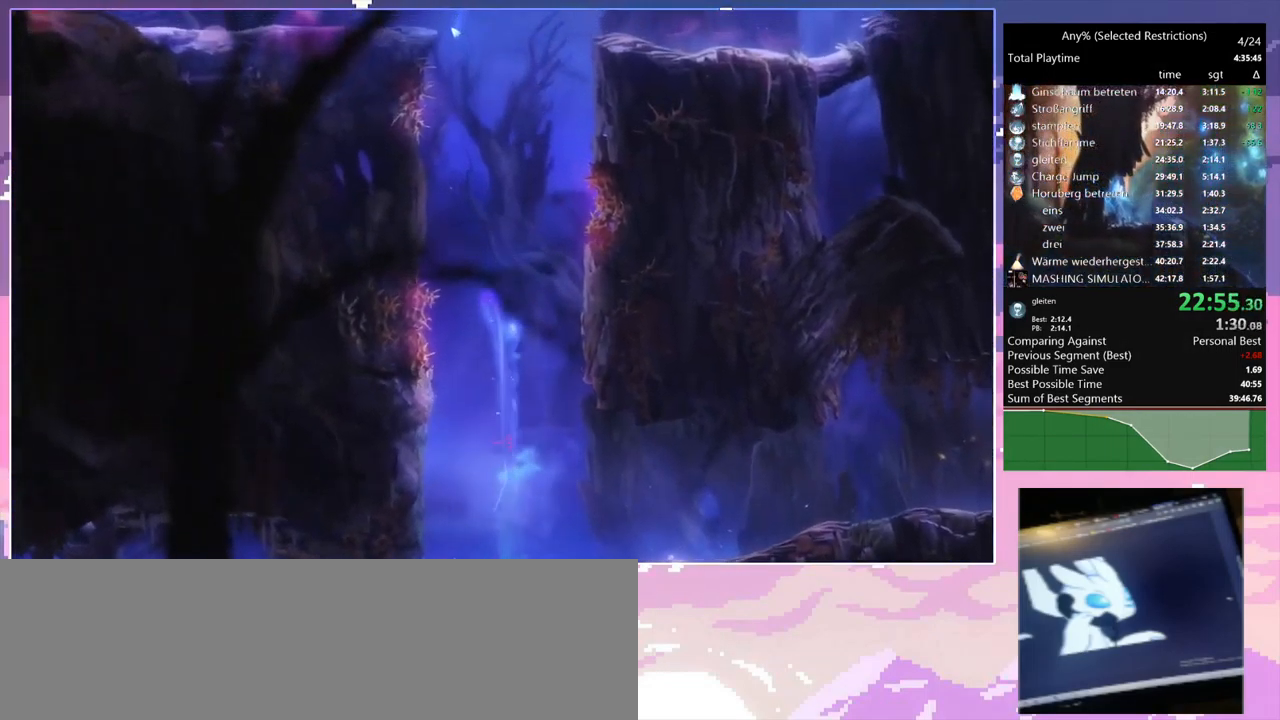
{"keys": ["a", "space"], "mouse": [], "events": [[133, "space", "down"], [316, "space", "up"], [466, "space", "down"]]}
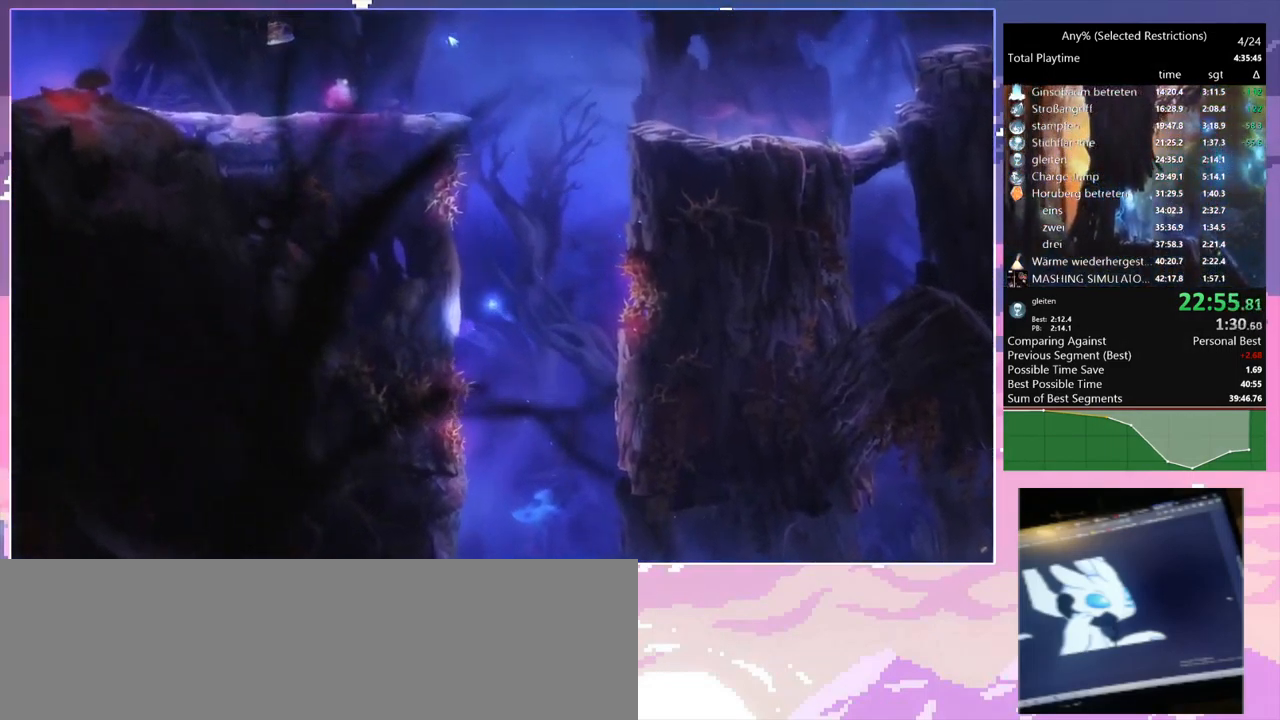
{"keys": ["a", "space"], "mouse": [], "events": [[383, "space", "up"], [433, "space", "down"]]}
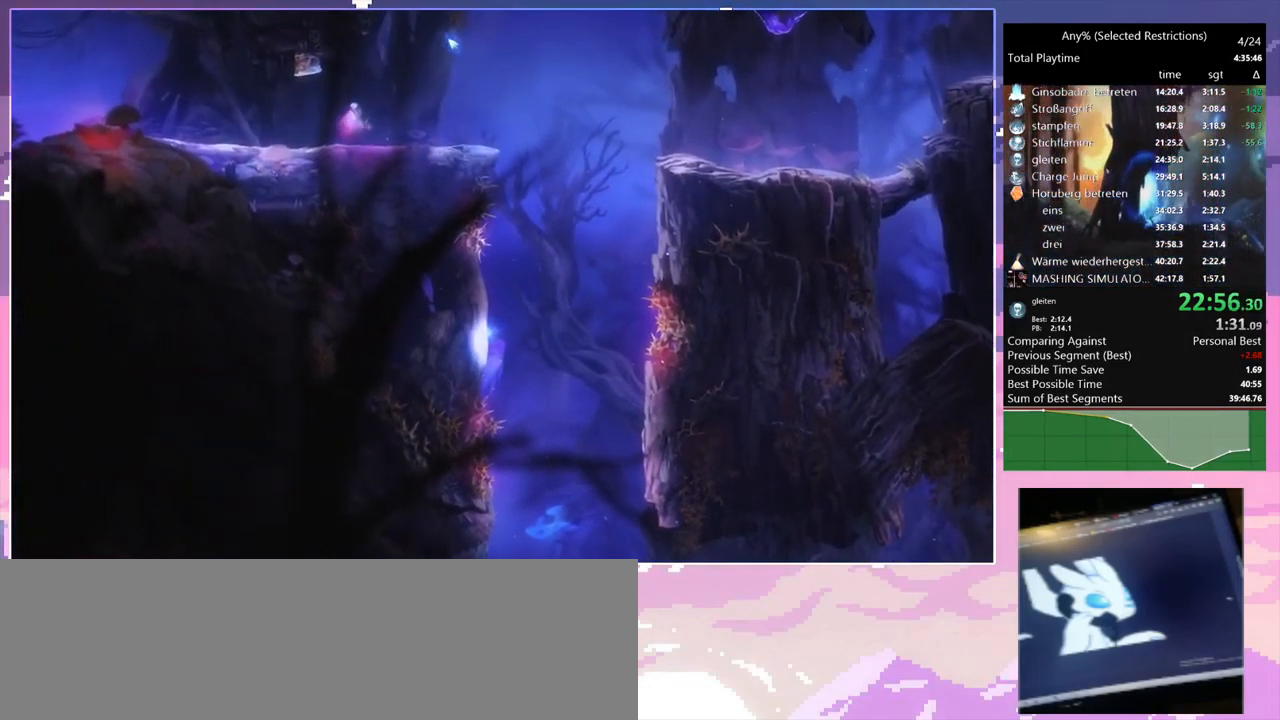
{"keys": ["a", "space"], "mouse": [], "events": [[167, "space", "up"], [300, "space", "down"]]}
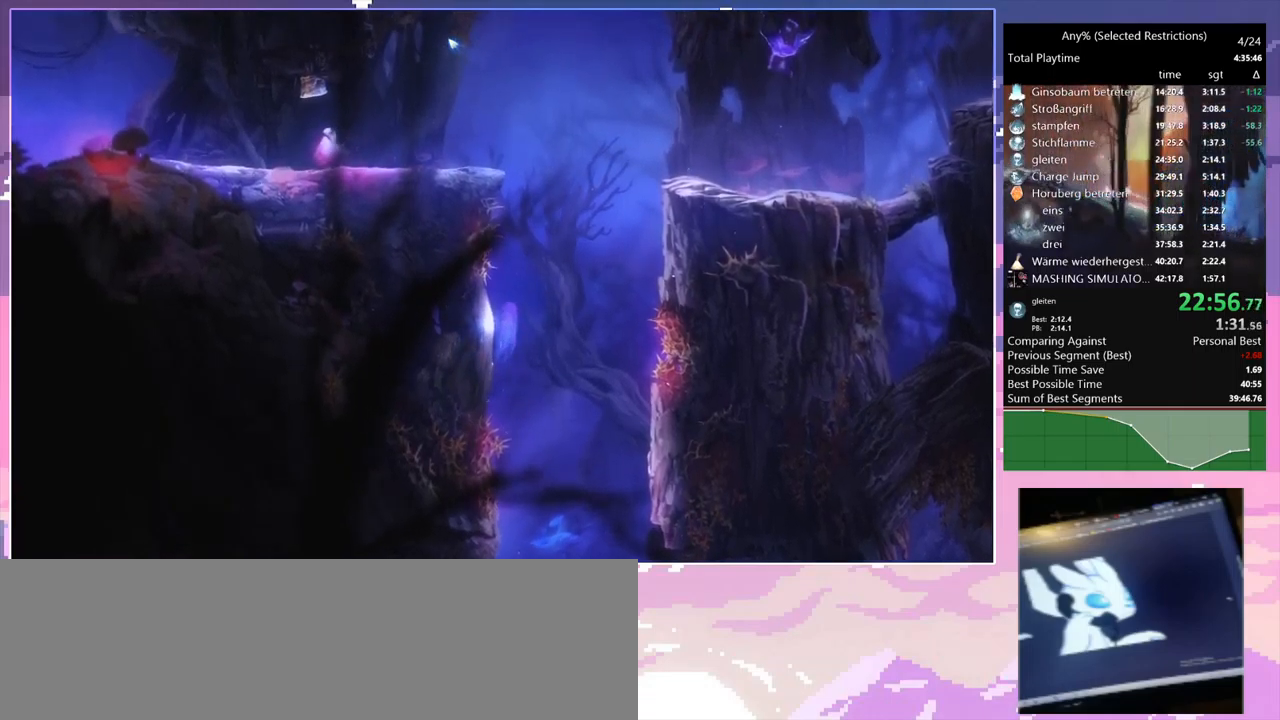
{"keys": ["d", "space"], "mouse": [], "events": [[50, "space", "up"], [234, "a", "up"], [234, "d", "down"], [284, "space", "down"]]}
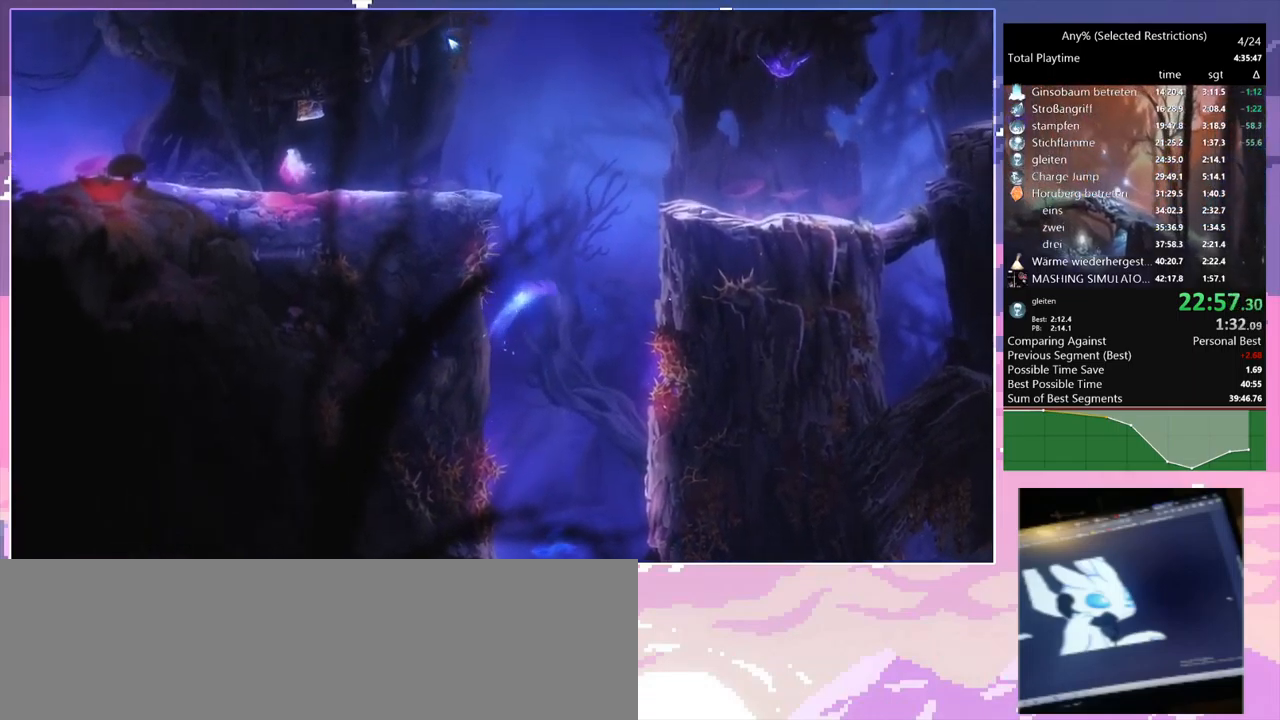
{"keys": ["d", "space"], "mouse": [], "events": [[167, "space", "up"], [267, "space", "down"]]}
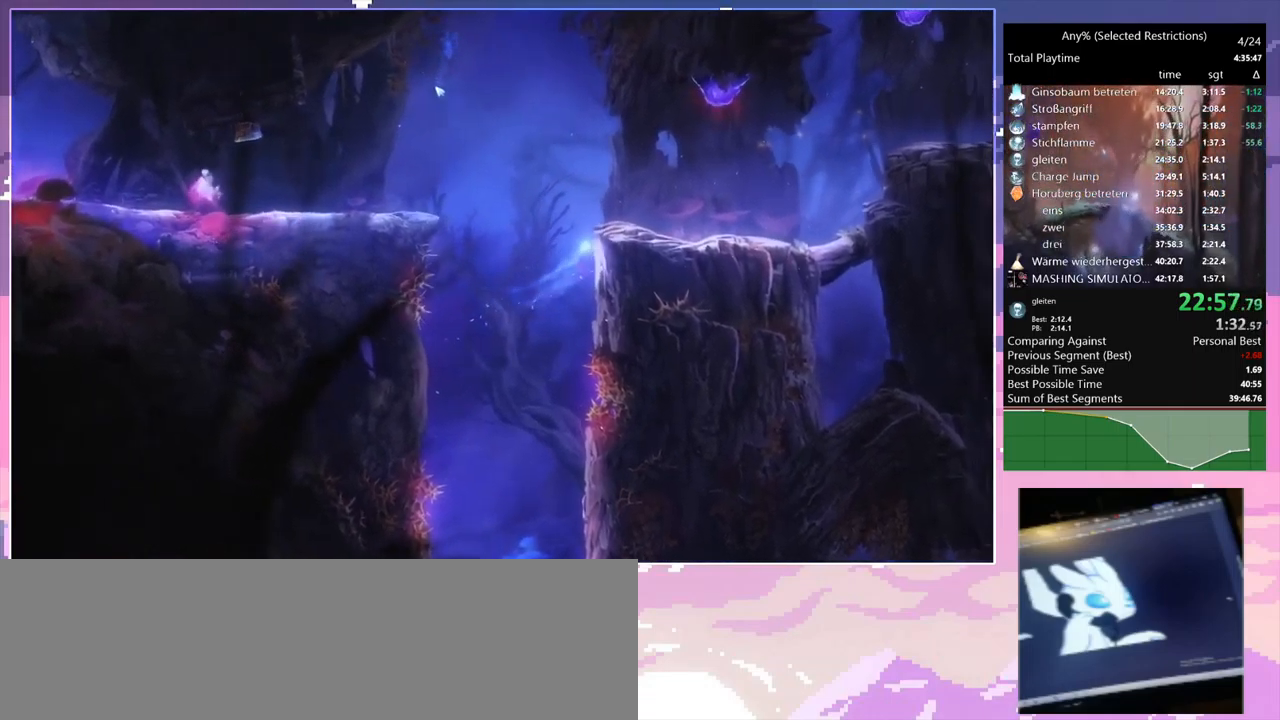
{"keys": ["a", "space"], "mouse": [], "events": [[34, "a", "down"], [34, "space", "up"], [84, "d", "up"], [84, "space", "down"], [317, "space", "up"], [367, "space", "down"]]}
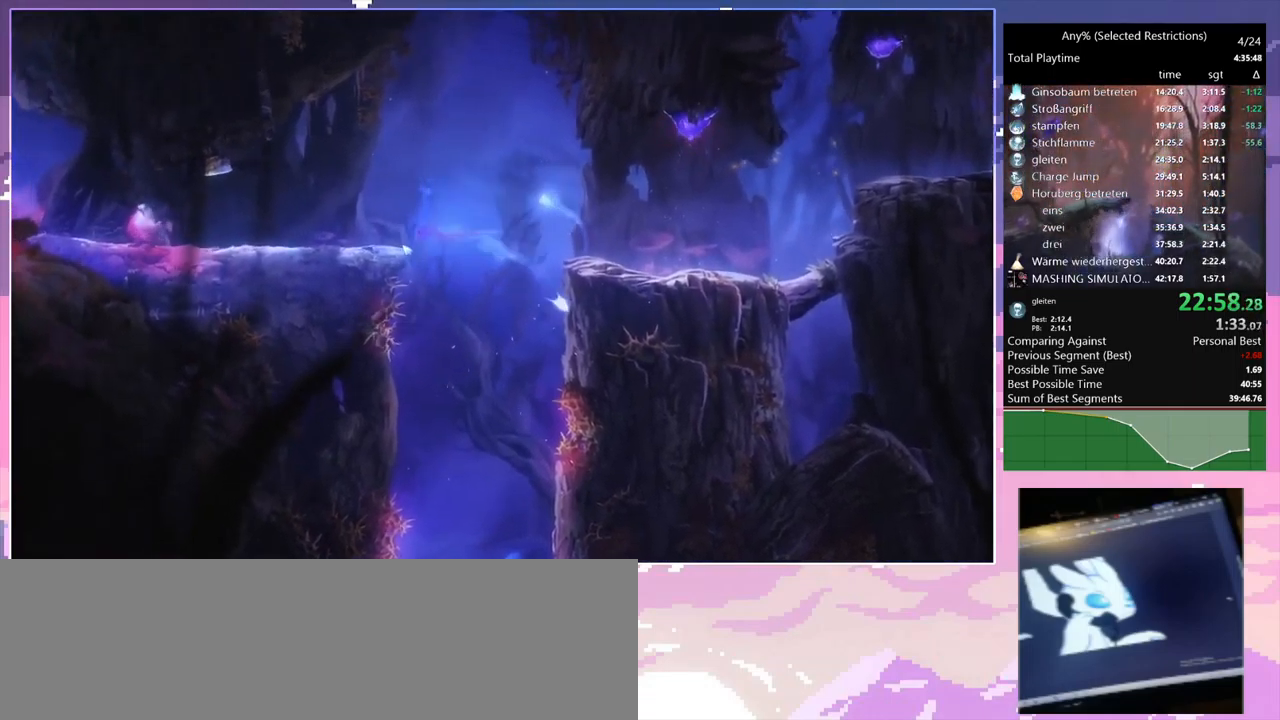
{"keys": ["q"], "mouse": ["right"], "events": [[17, "mouse_left", "down"], [17, "space", "up"], [100, "mouse_left", "up"], [384, "mouse_left", "down"], [417, "a", "up"], [417, "mouse_right", "down"], [417, "q", "down"], [467, "mouse_left", "up"]]}
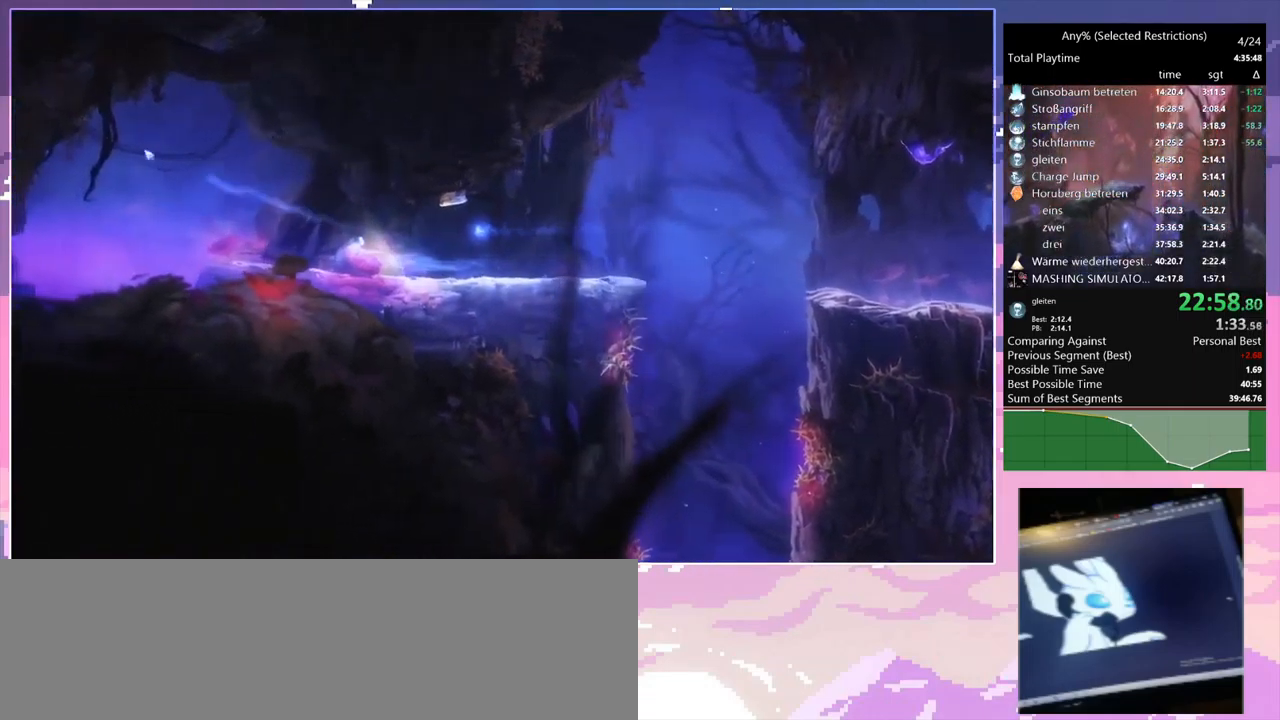
{"keys": [], "mouse": [], "events": [[117, "mouse_right", "up"], [117, "q", "up"], [350, "mouse_left", "down"], [450, "mouse_left", "up"]]}
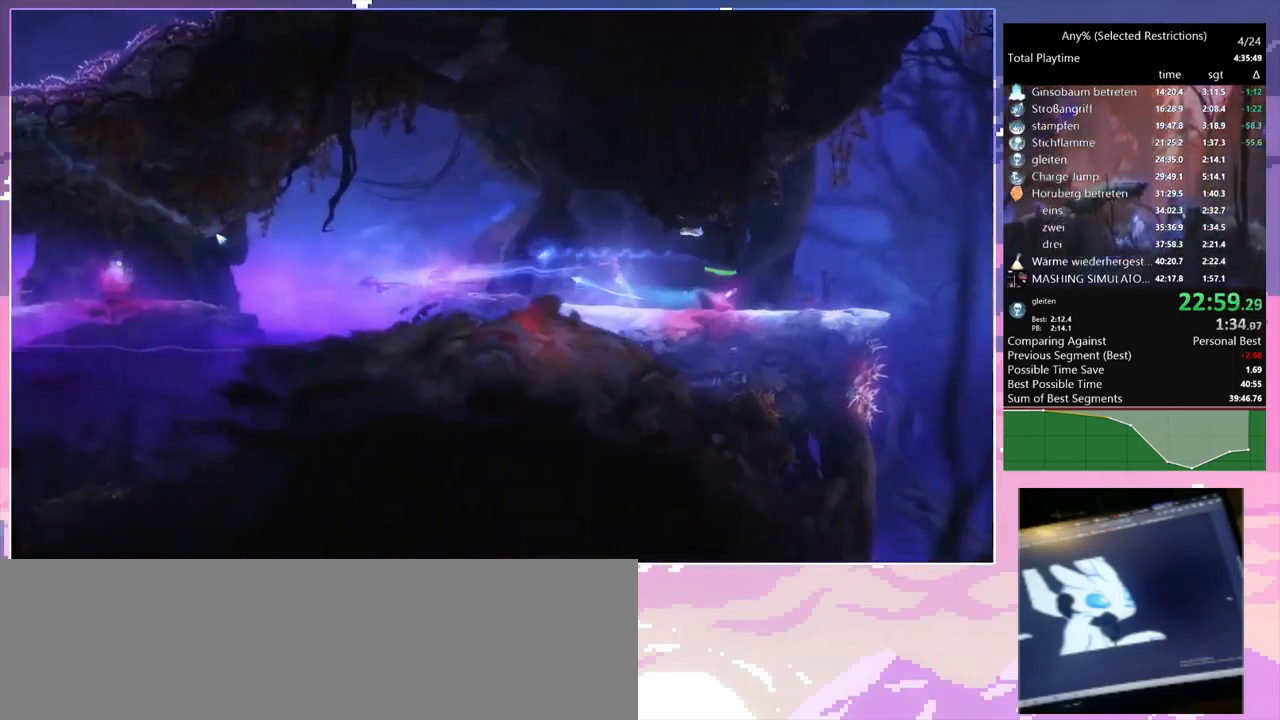
{"keys": [], "mouse": [], "events": [[184, "space", "down"], [317, "space", "up"]]}